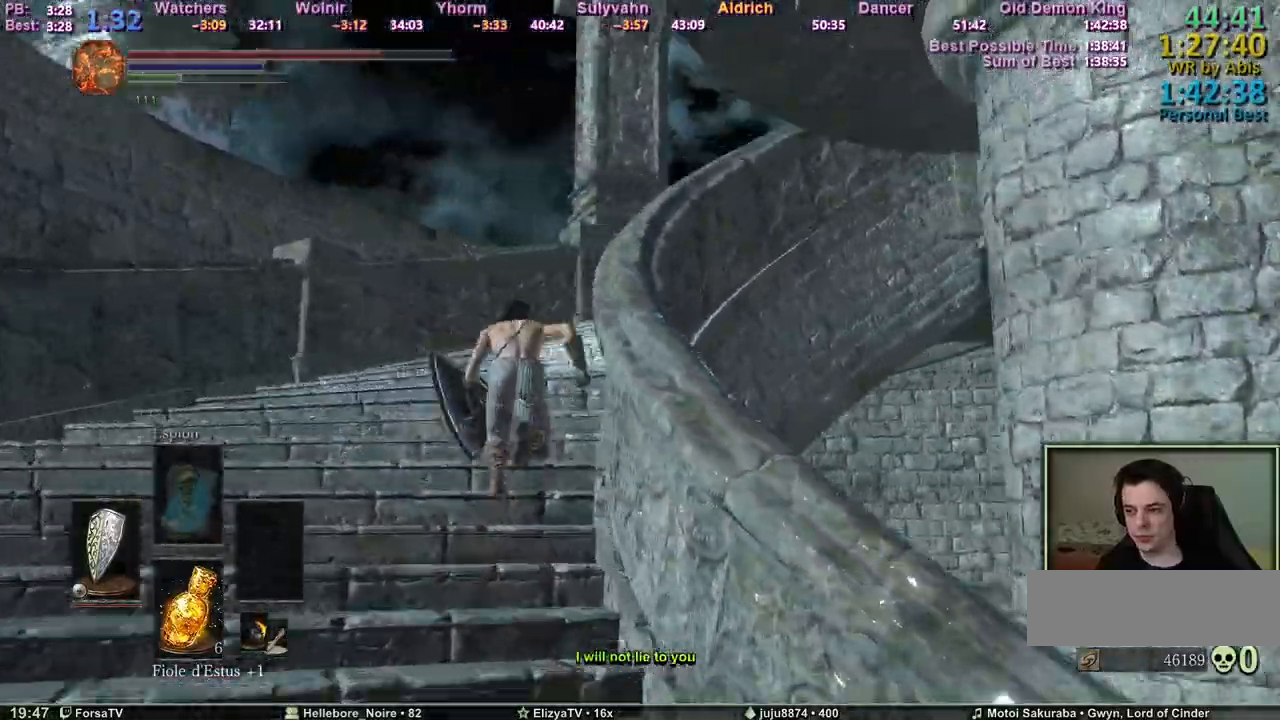
Gameplay with keyboard and mouse; each line is a JSON object with the keys and mouse buttons held at the frame after it. "events" lists presses ("down") and releases ("up") of "1", "2", "3", "4", "5", "6", "a", "c", "ctrl", "d", "e", "escape", "f", "g", "k", "l", "q", "r", "right", "s", "shift", "space", "tab", "z", "mouse_wheel" and "mouse_mb4" between this image and that frame as [ms after this image, input, new state], when the widget could be followed in between. "mouse_wheel", "mouse_mb4" = the "wheel", "mb4" buttons of the "mouse" list. No other keys are recorded. "wheel" means that the mouse wheel is clicked or scrolled. Mouse movement is not recorded. Not read: other_keys.
{"keys": ["space", "z"], "mouse": [], "events": []}
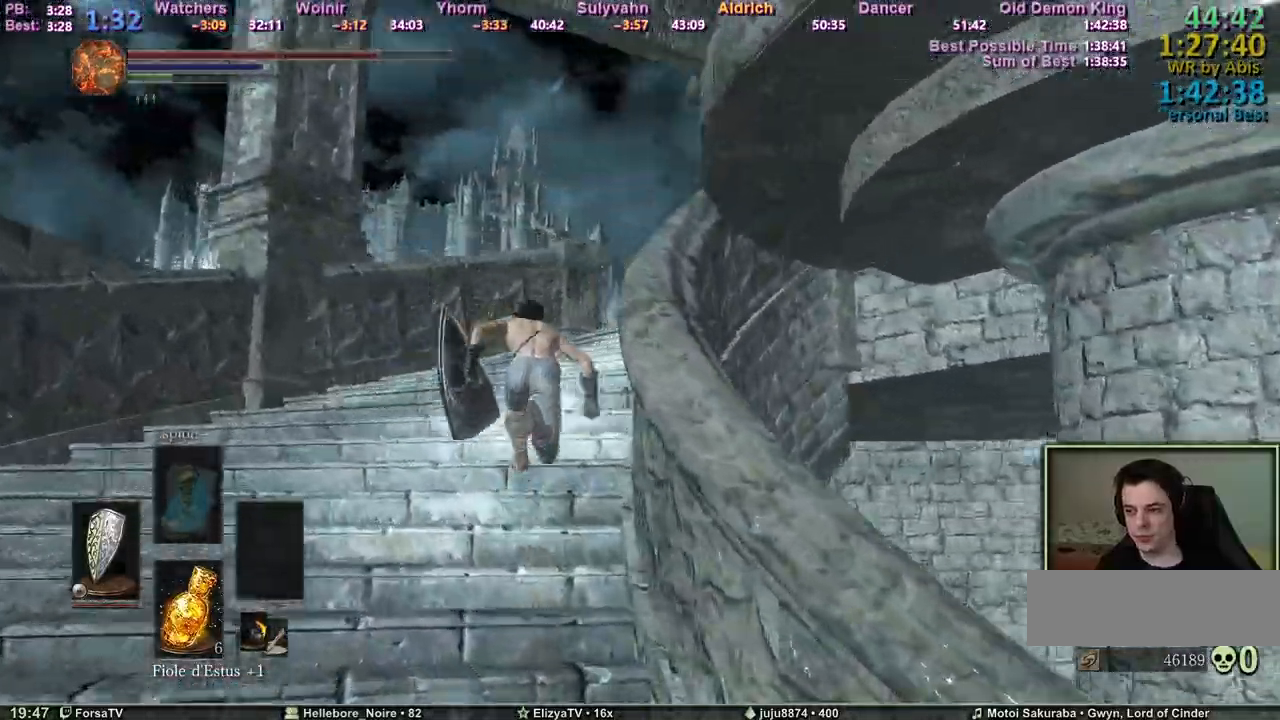
{"keys": ["space", "z"], "mouse": [], "events": []}
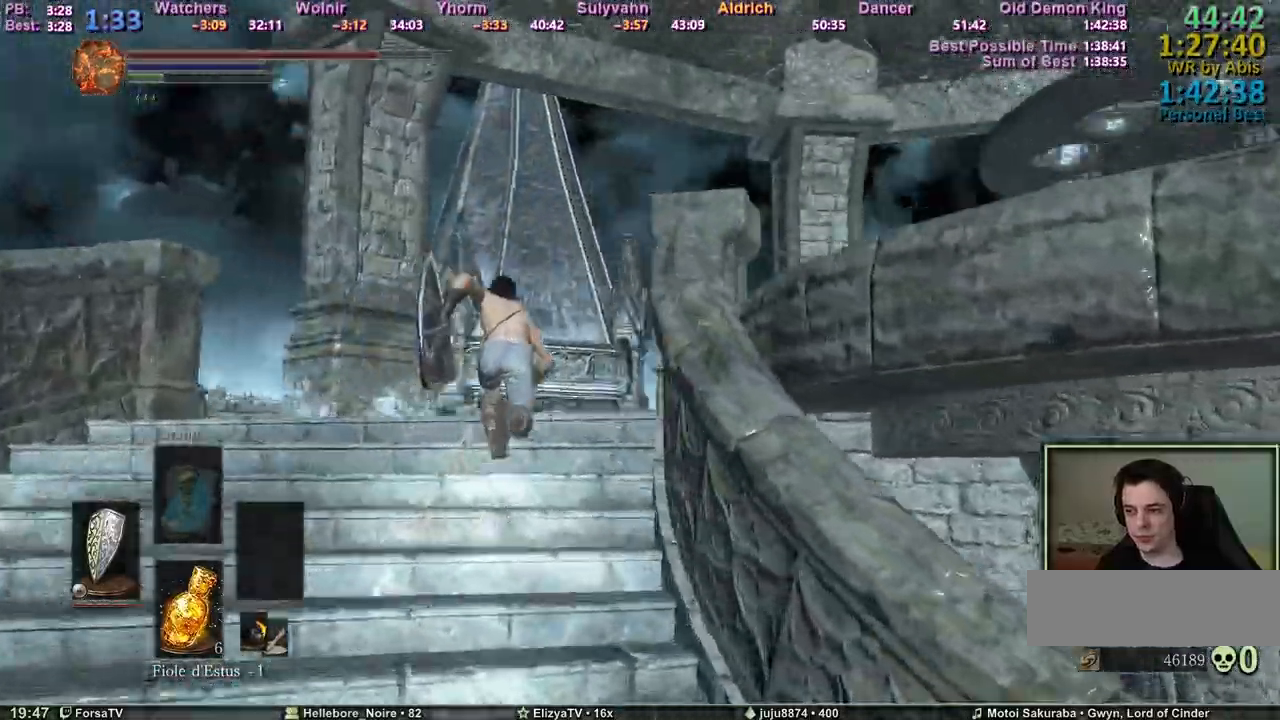
{"keys": ["space", "z"], "mouse": [], "events": []}
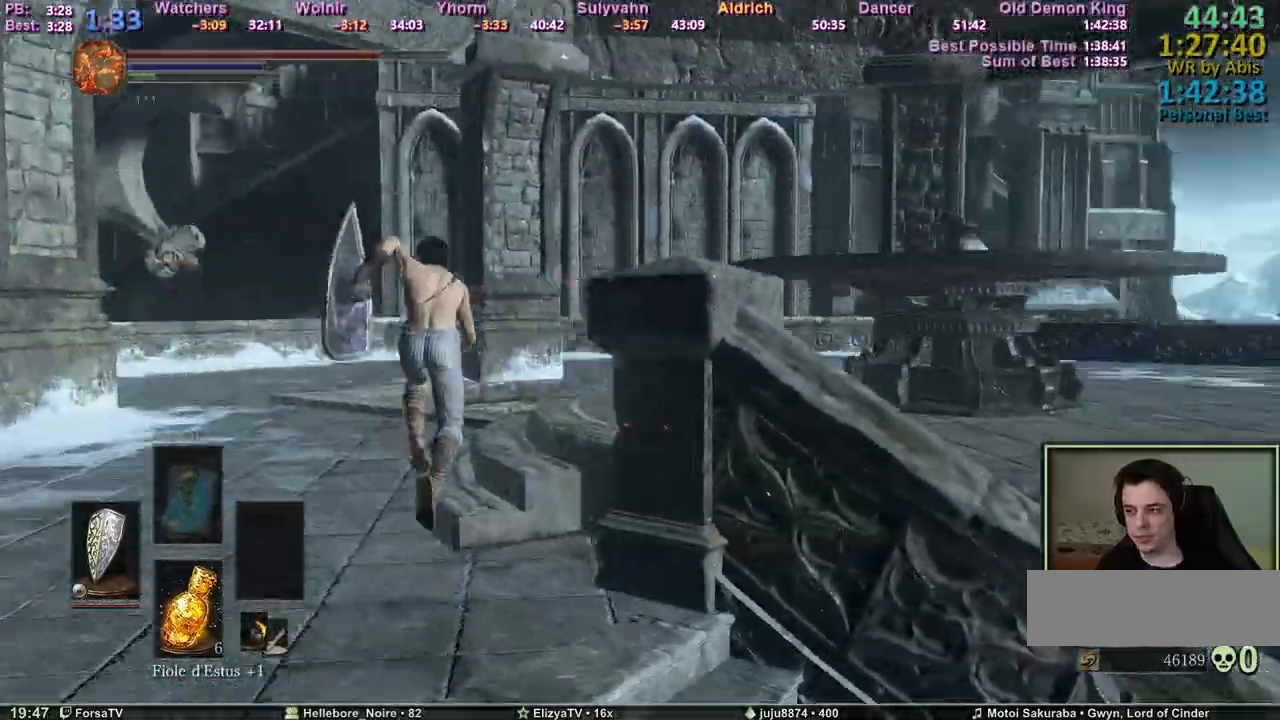
{"keys": ["space", "z"], "mouse": [], "events": []}
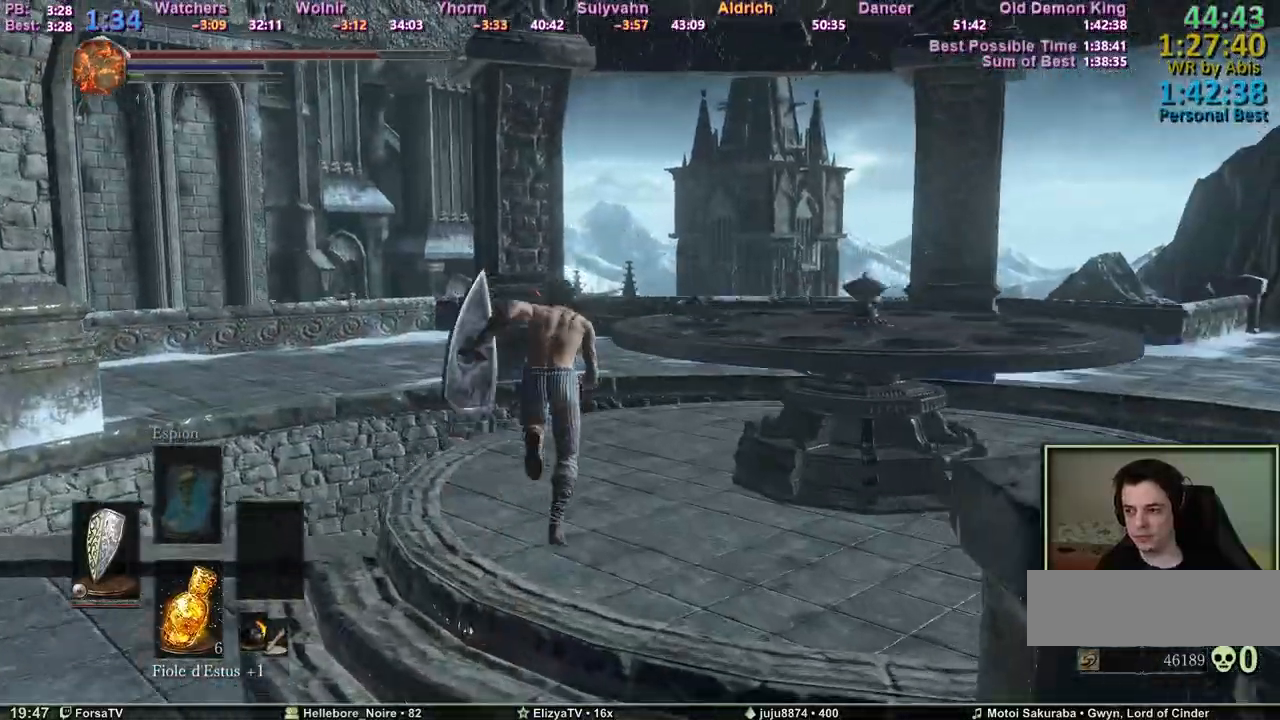
{"keys": ["space", "z"], "mouse": [], "events": []}
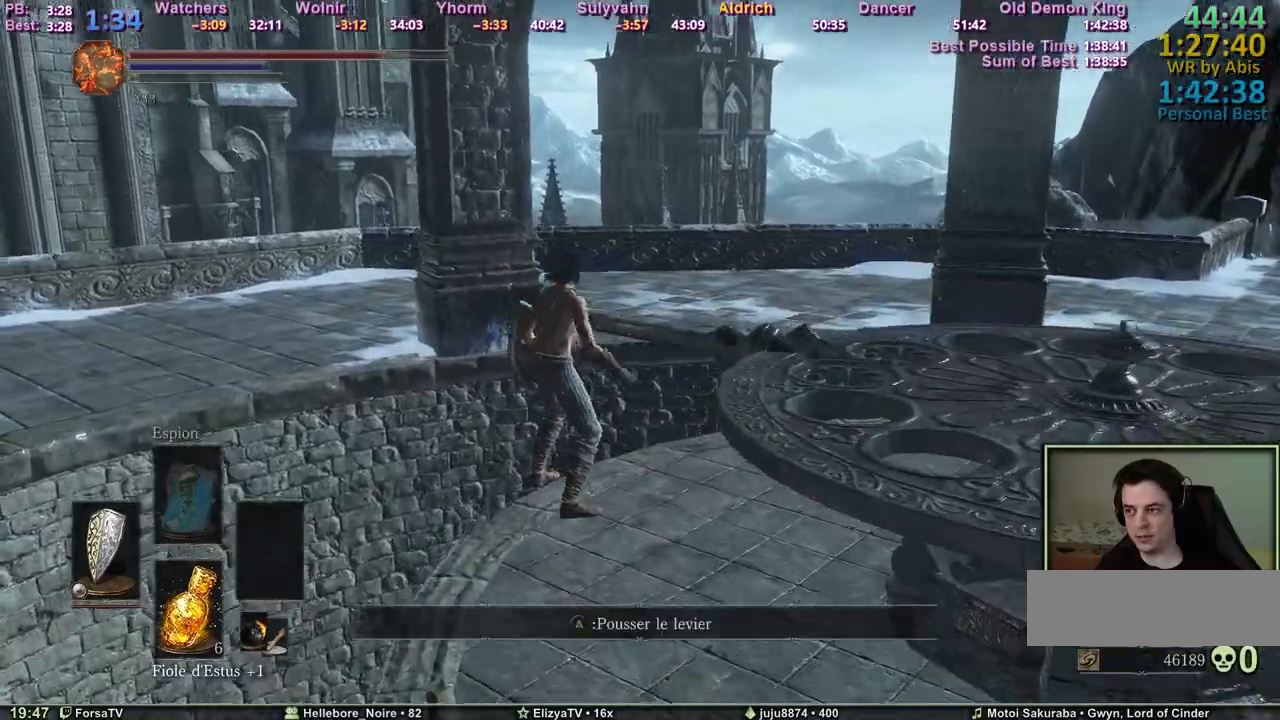
{"keys": [], "mouse": [], "events": [[133, "space", "up"], [133, "z", "up"]]}
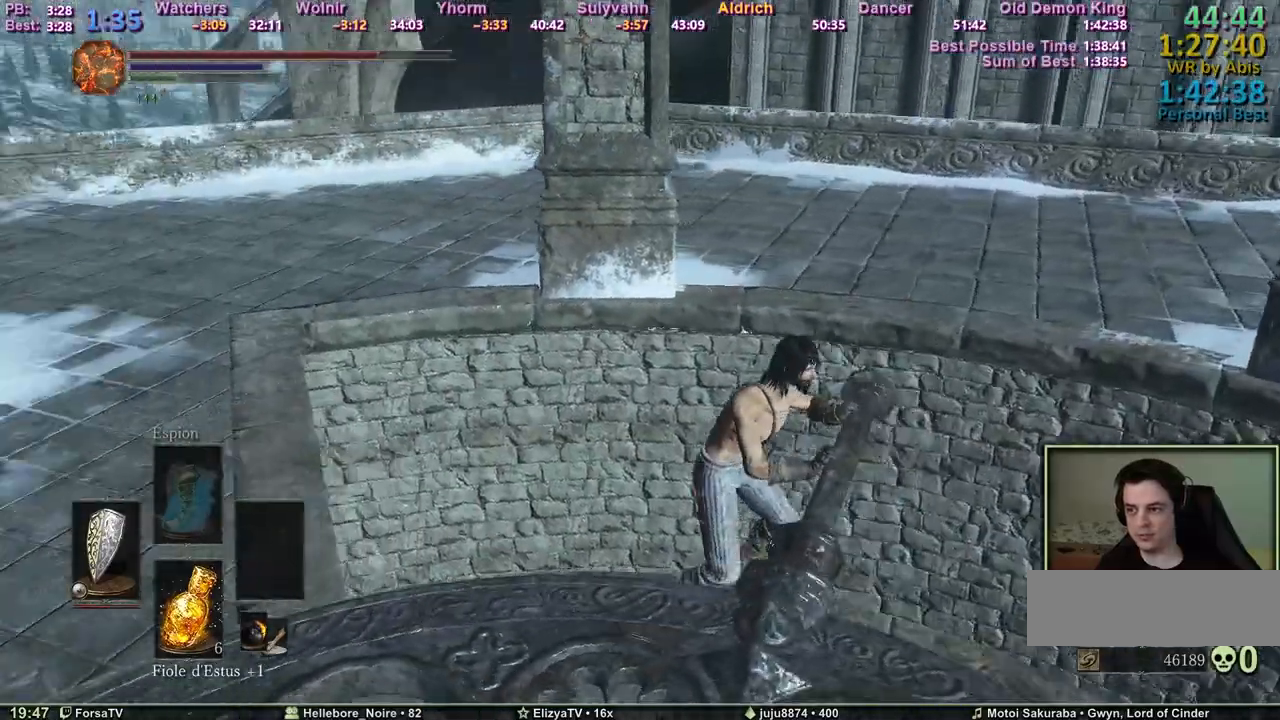
{"keys": [], "mouse": [], "events": []}
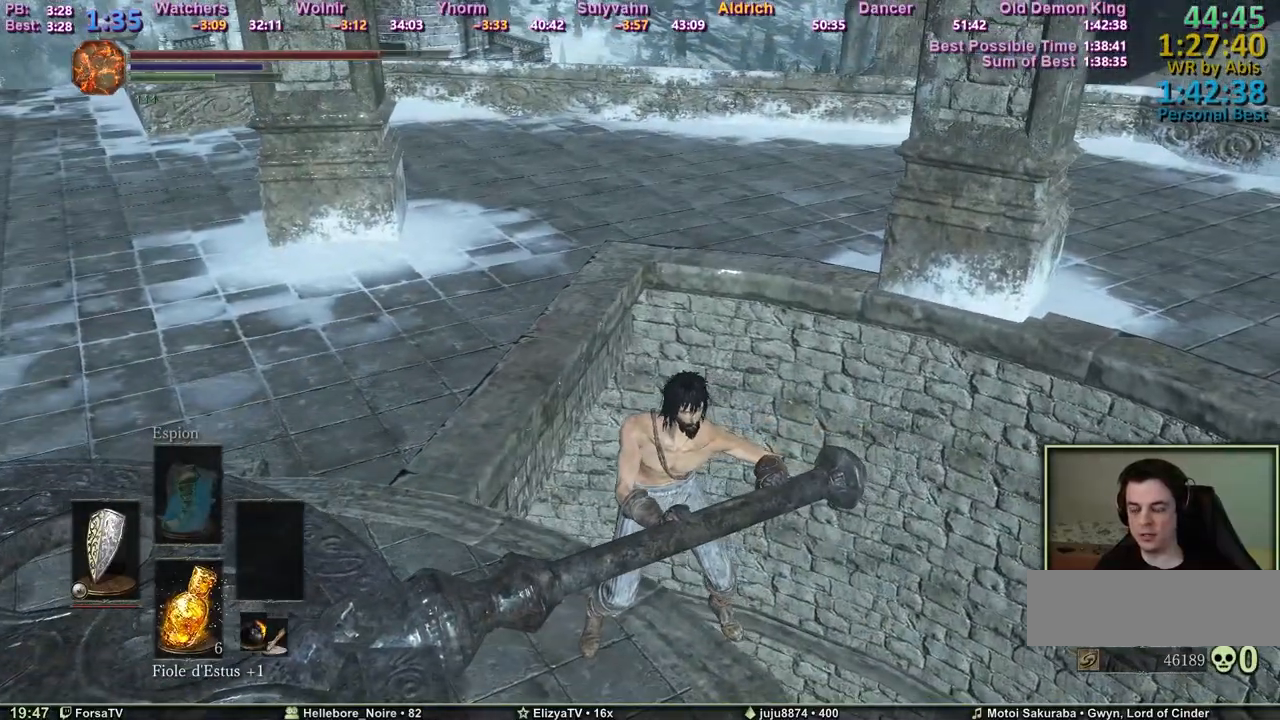
{"keys": [], "mouse": [], "events": []}
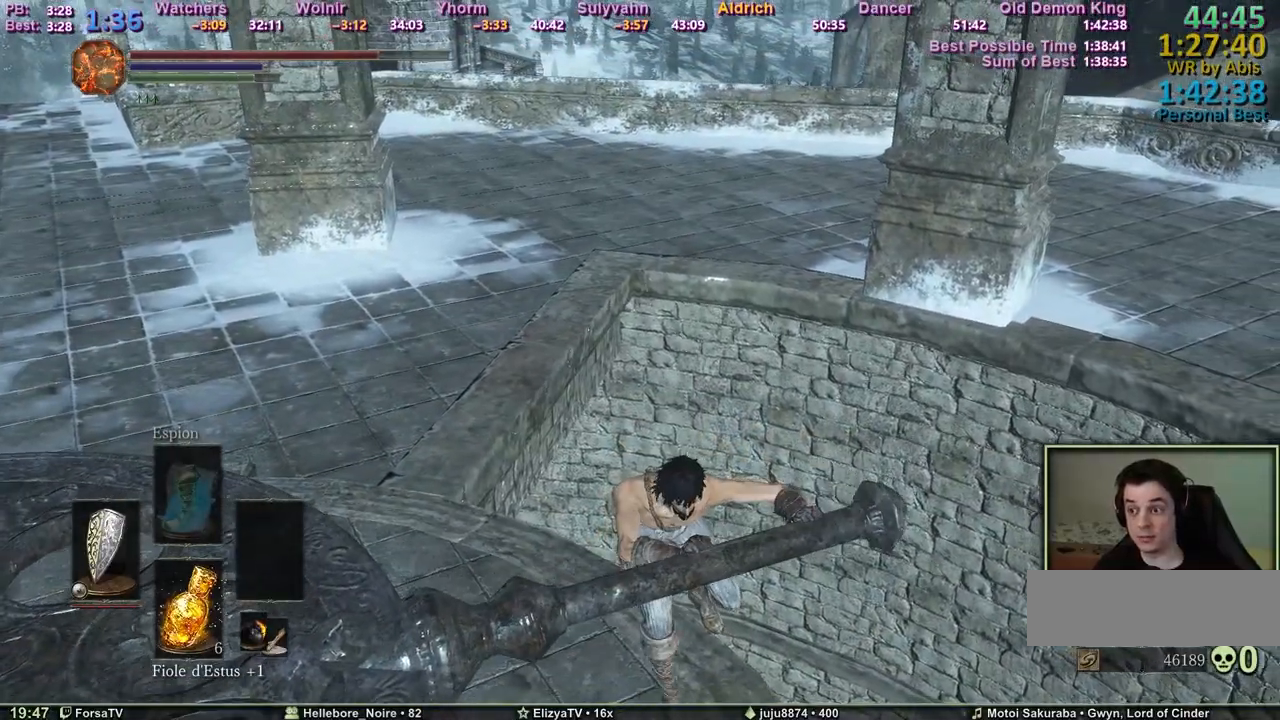
{"keys": [], "mouse": [], "events": []}
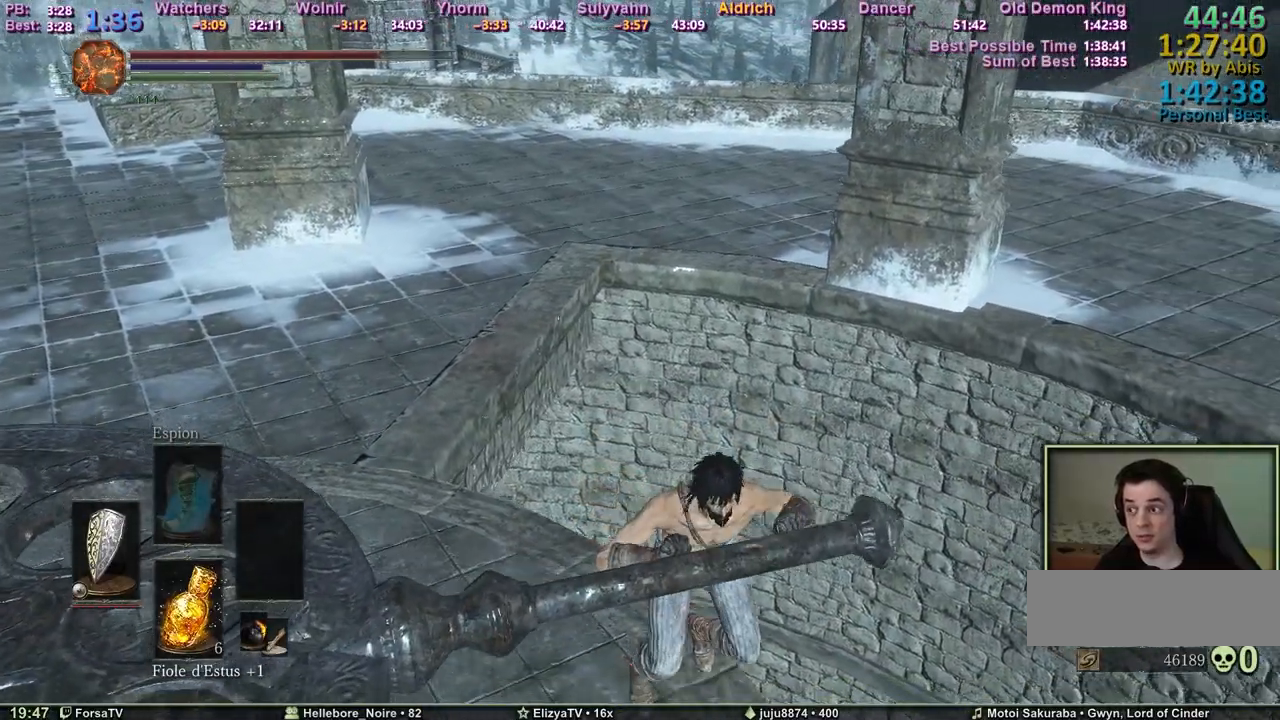
{"keys": [], "mouse": [], "events": []}
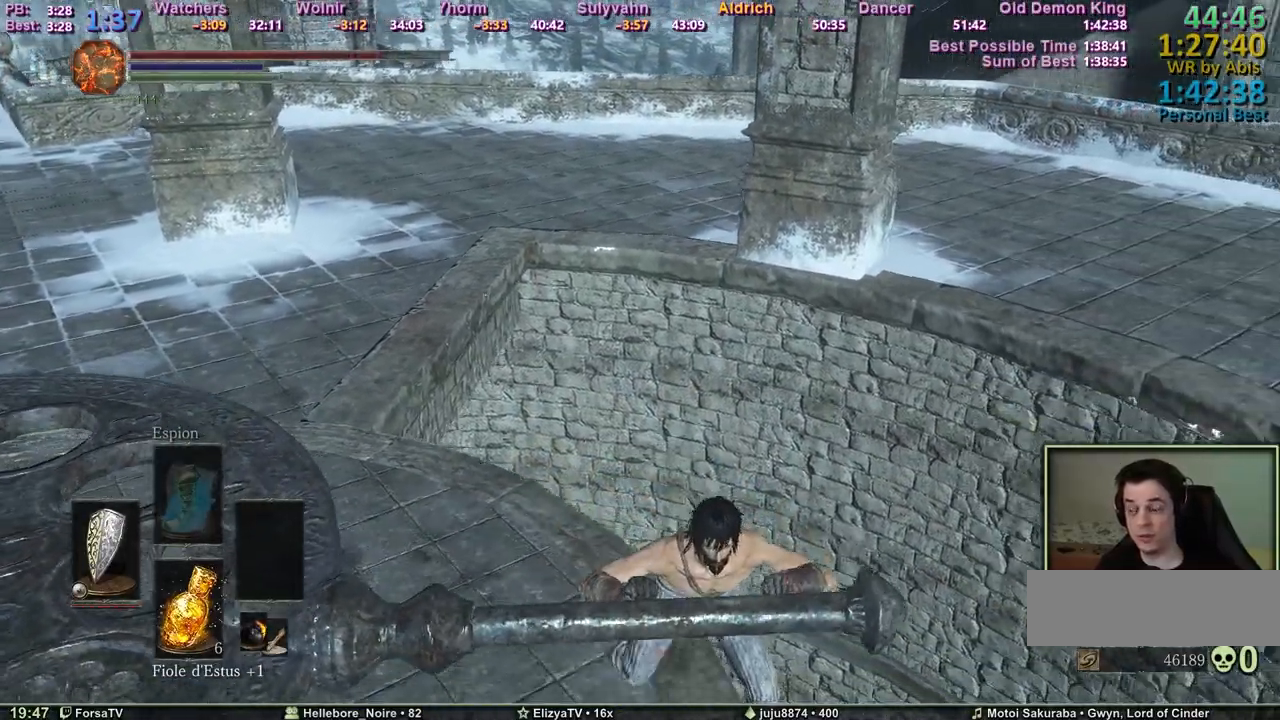
{"keys": [], "mouse": [], "events": []}
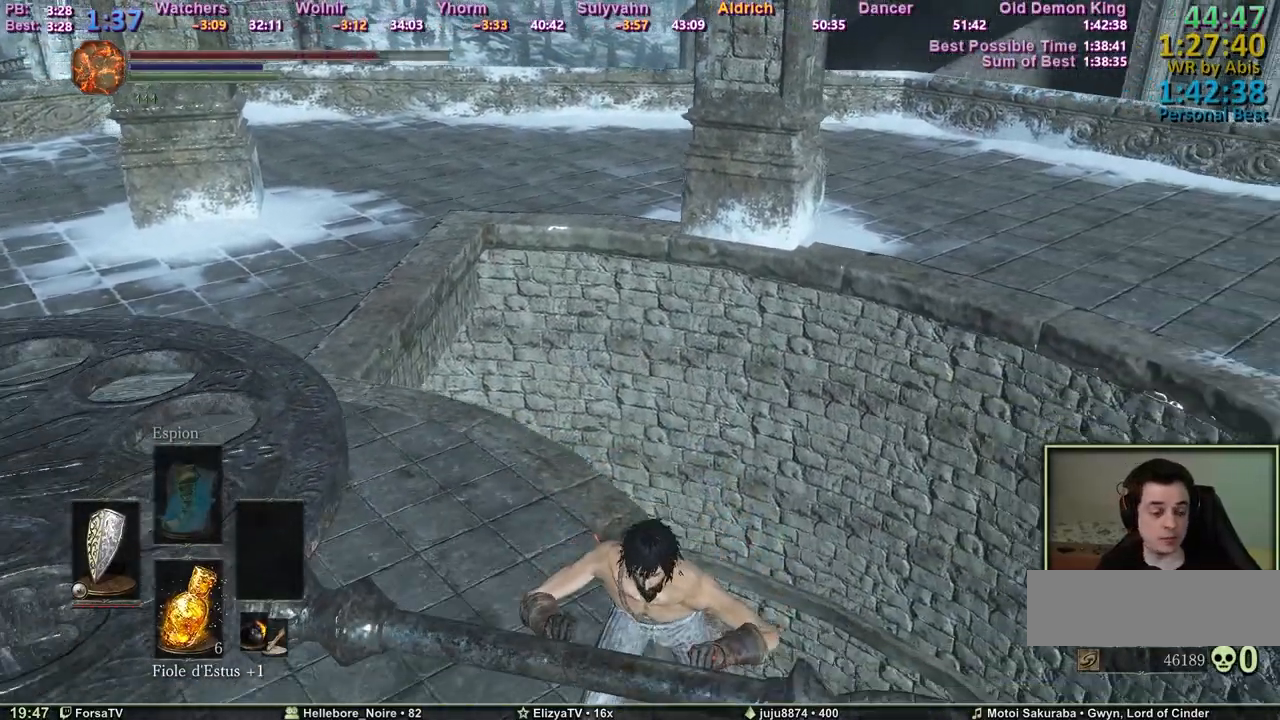
{"keys": ["space", "z"], "mouse": [], "events": [[83, "space", "down"], [83, "z", "down"]]}
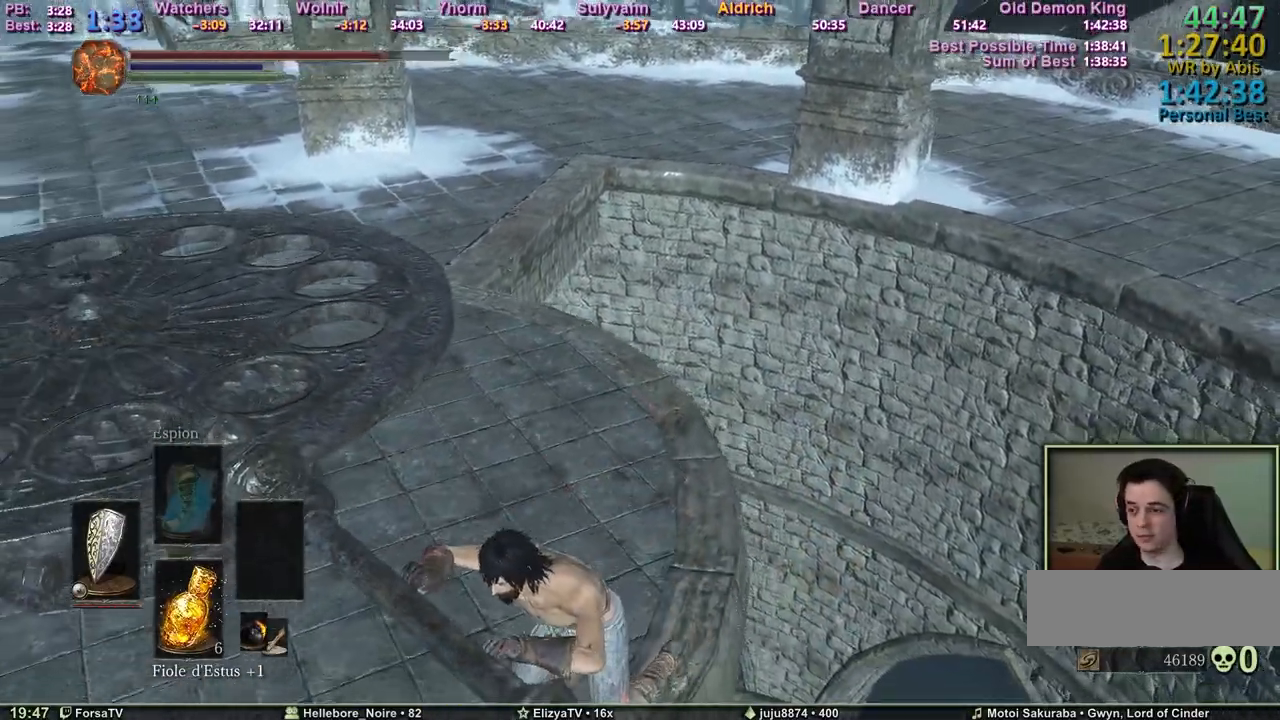
{"keys": ["space", "z"], "mouse": [], "events": []}
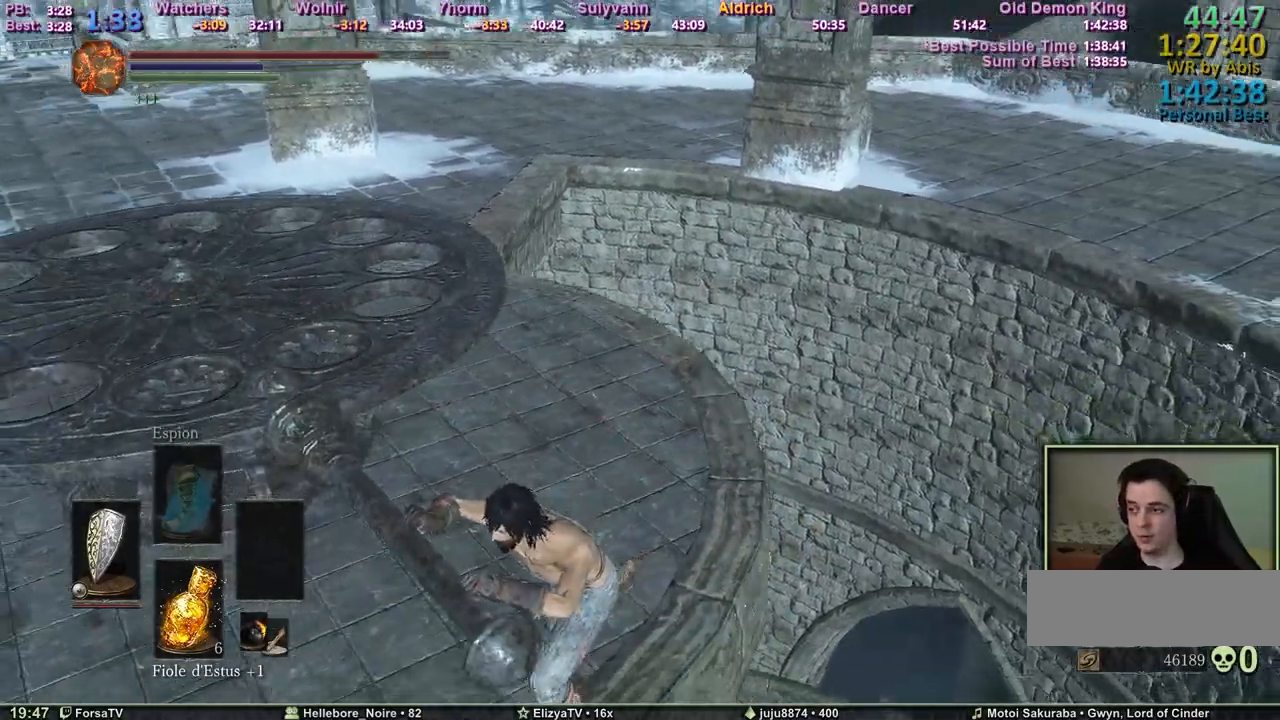
{"keys": ["space", "z"], "mouse": [], "events": []}
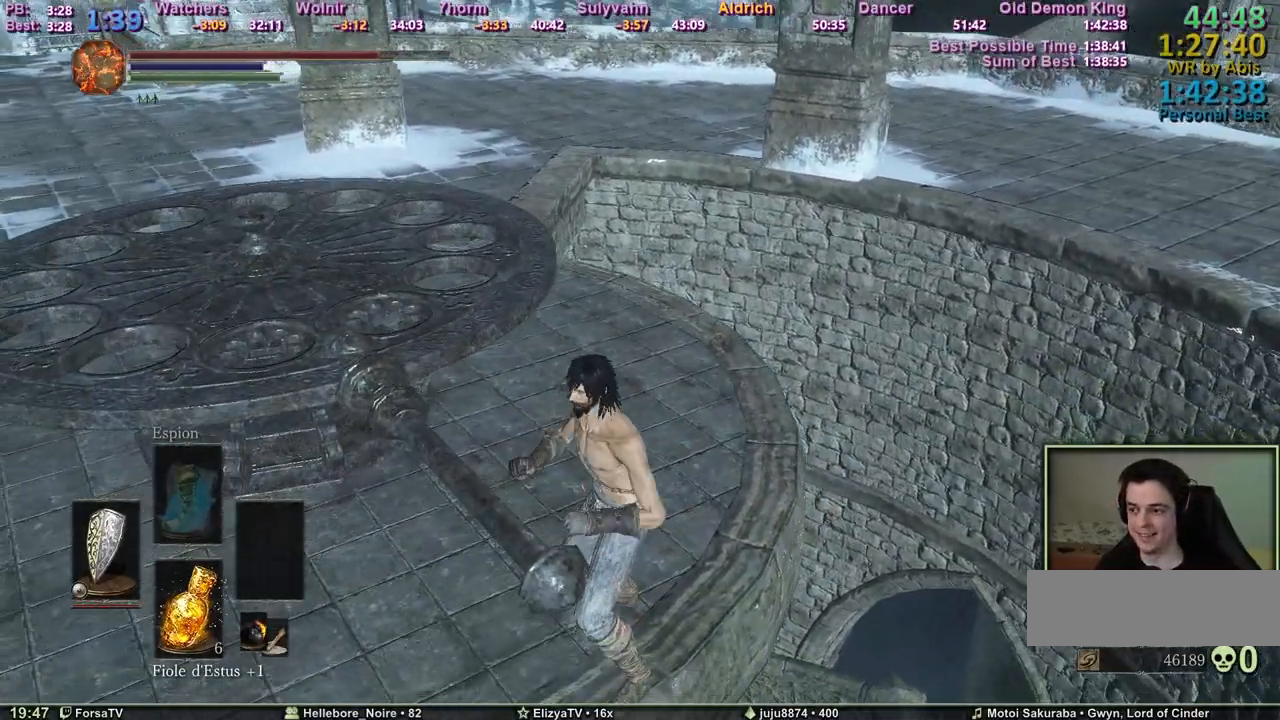
{"keys": ["space", "z"], "mouse": [], "events": []}
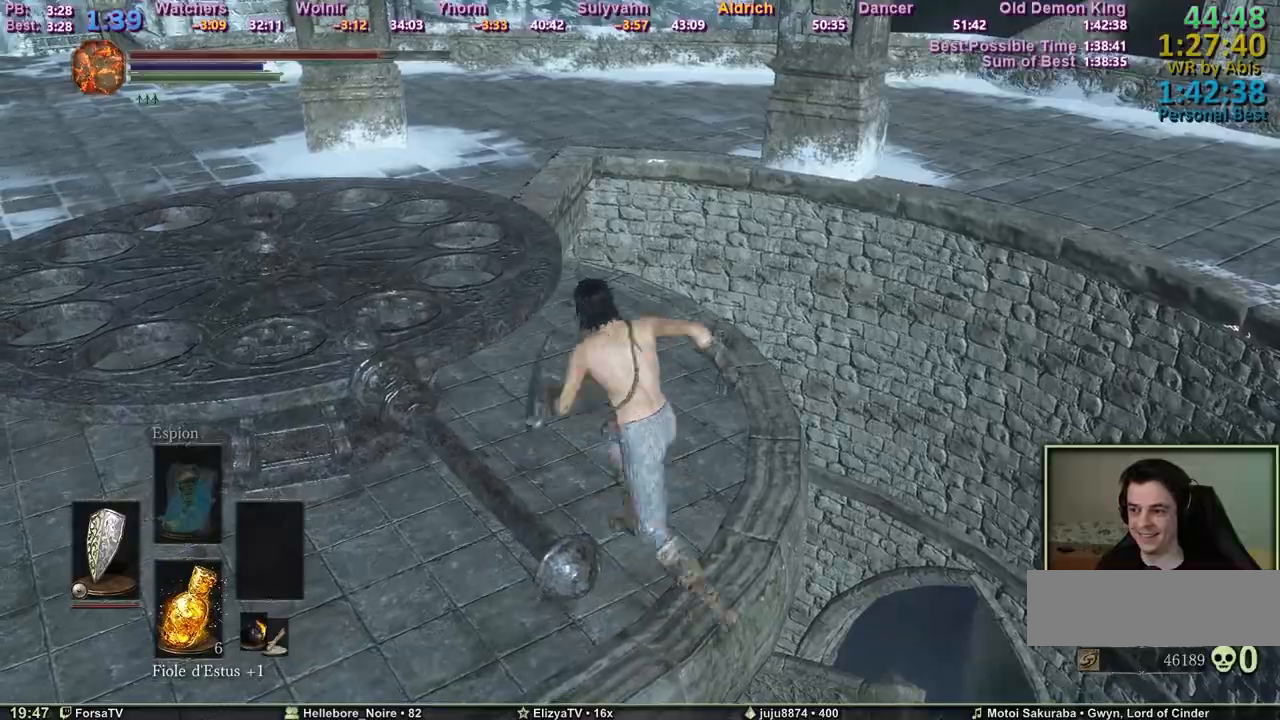
{"keys": ["space", "z"], "mouse": [], "events": []}
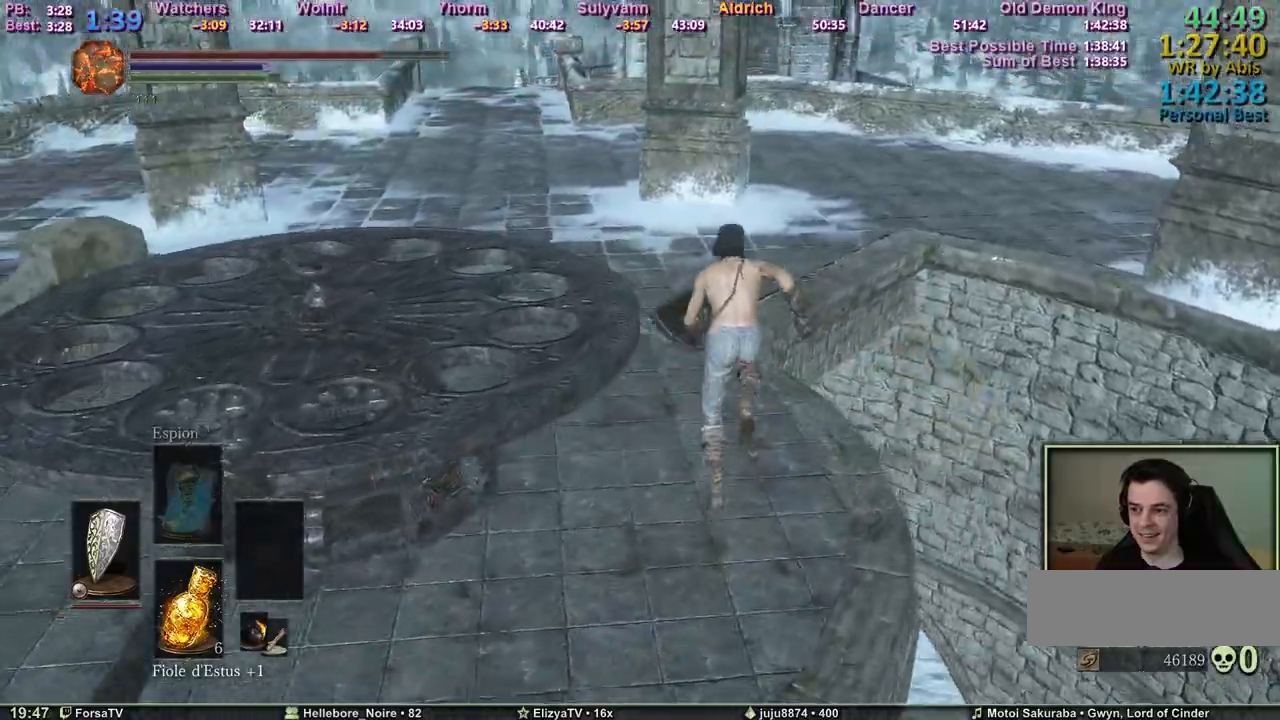
{"keys": ["space", "z"], "mouse": [], "events": []}
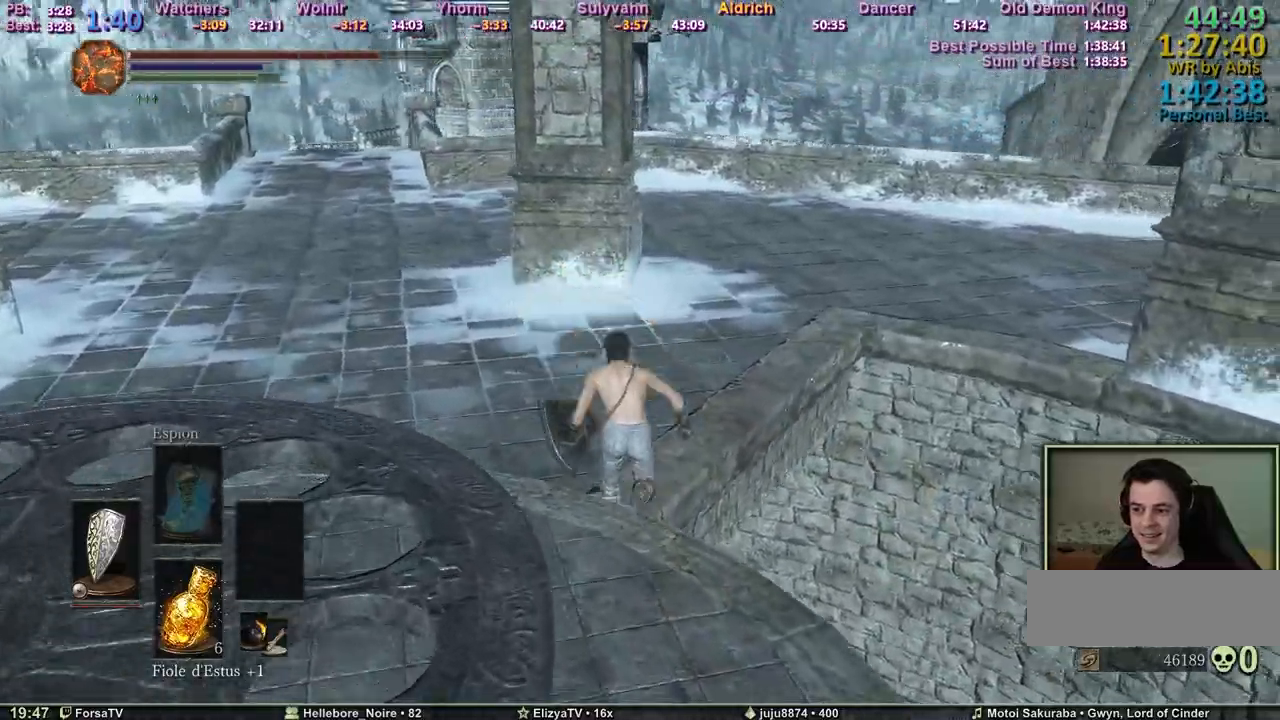
{"keys": ["space", "z"], "mouse": [], "events": []}
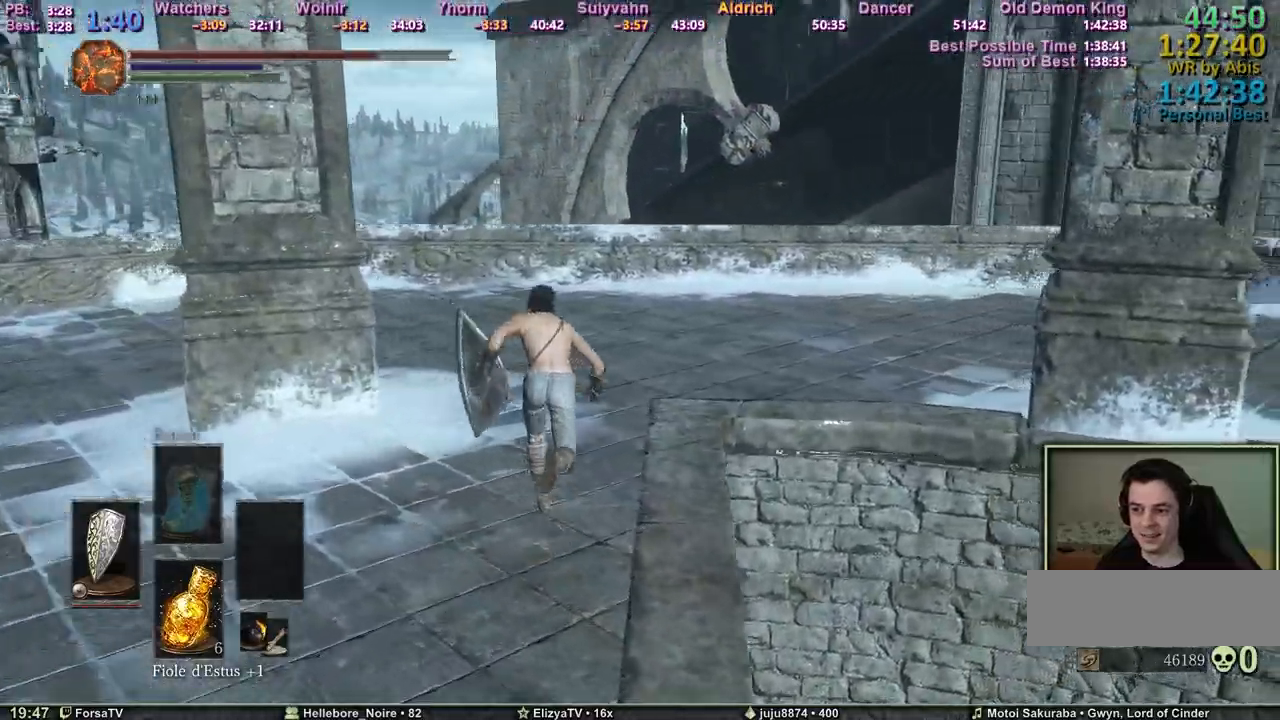
{"keys": ["space", "z"], "mouse": [], "events": []}
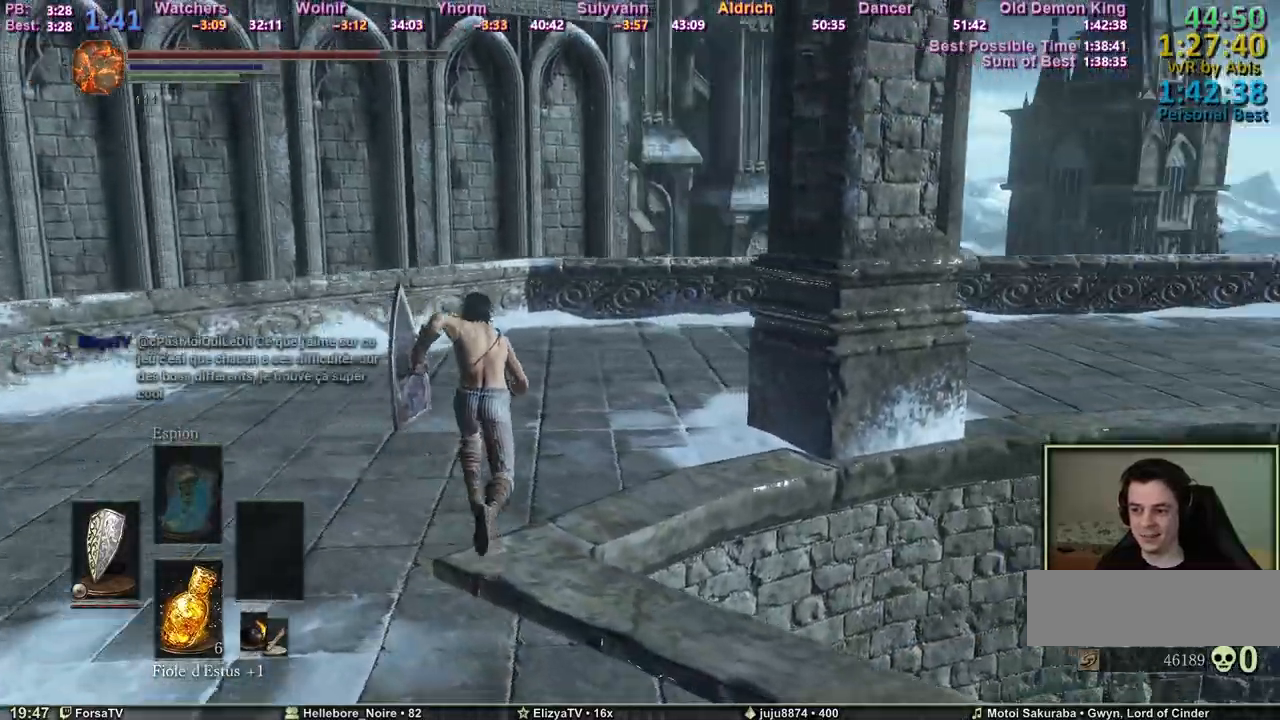
{"keys": ["space", "z"], "mouse": [], "events": []}
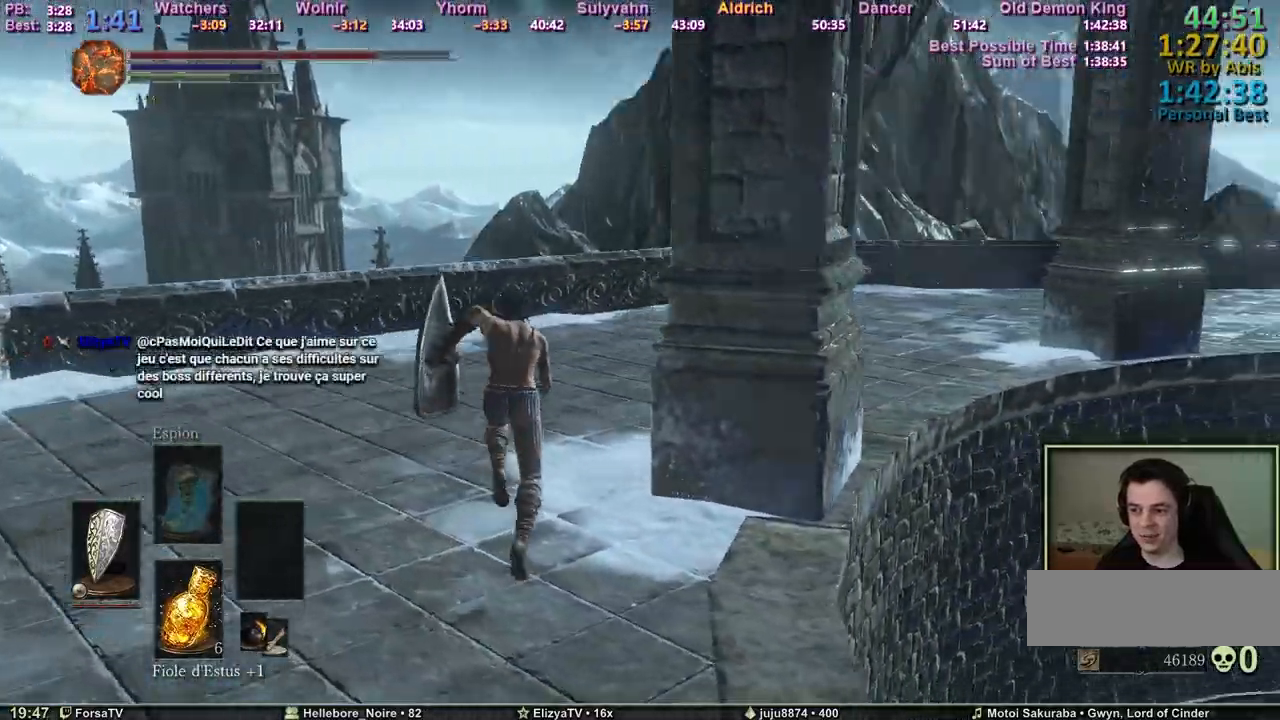
{"keys": ["space", "z"], "mouse": [], "events": []}
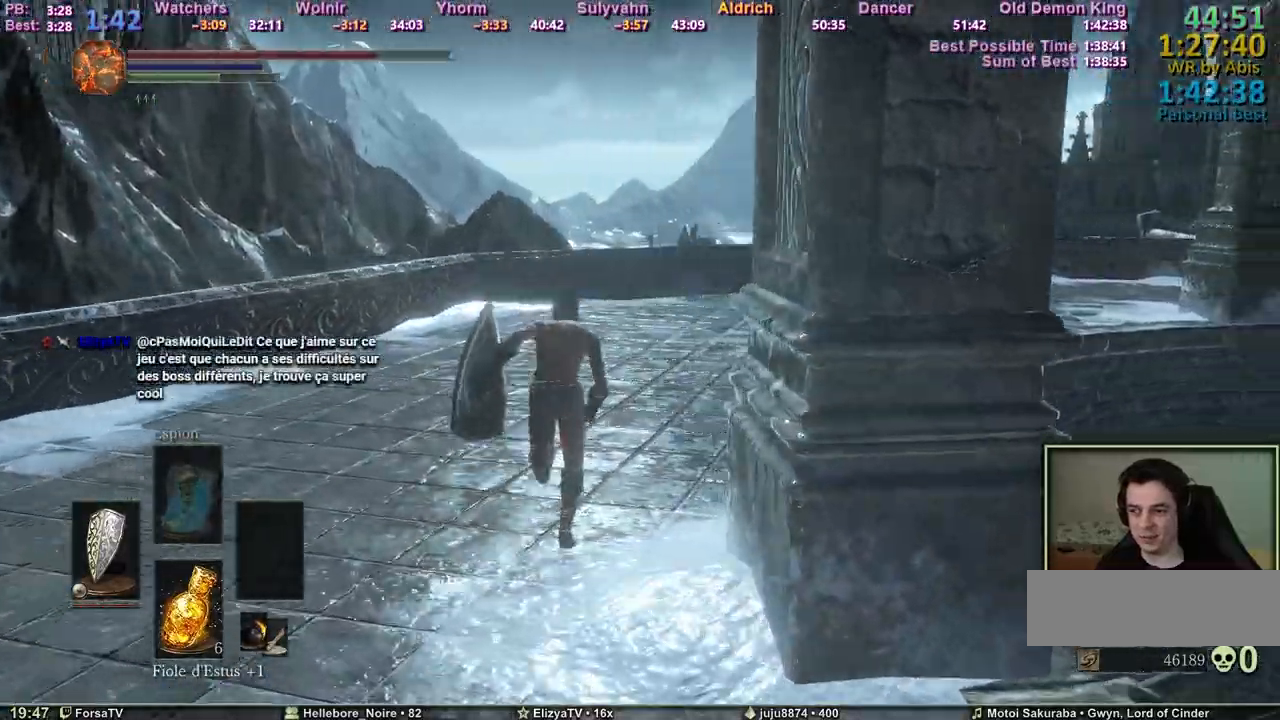
{"keys": ["space", "z"], "mouse": [], "events": []}
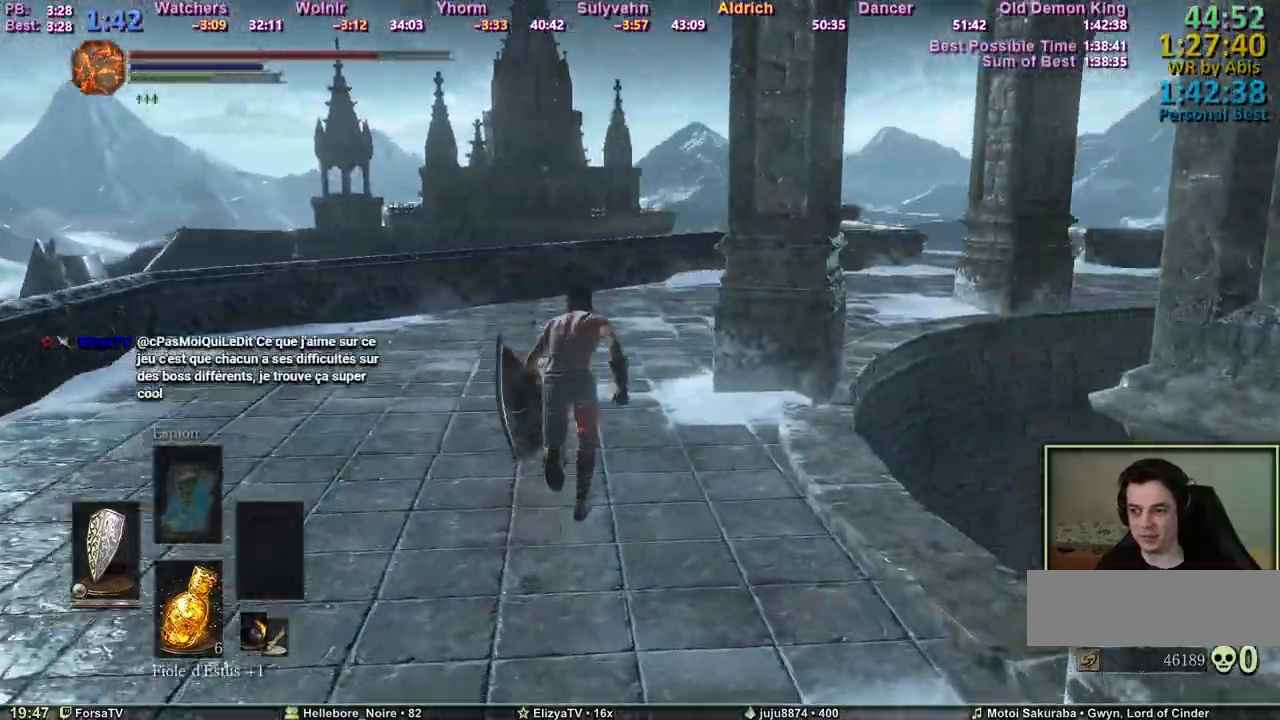
{"keys": ["space", "z"], "mouse": [], "events": []}
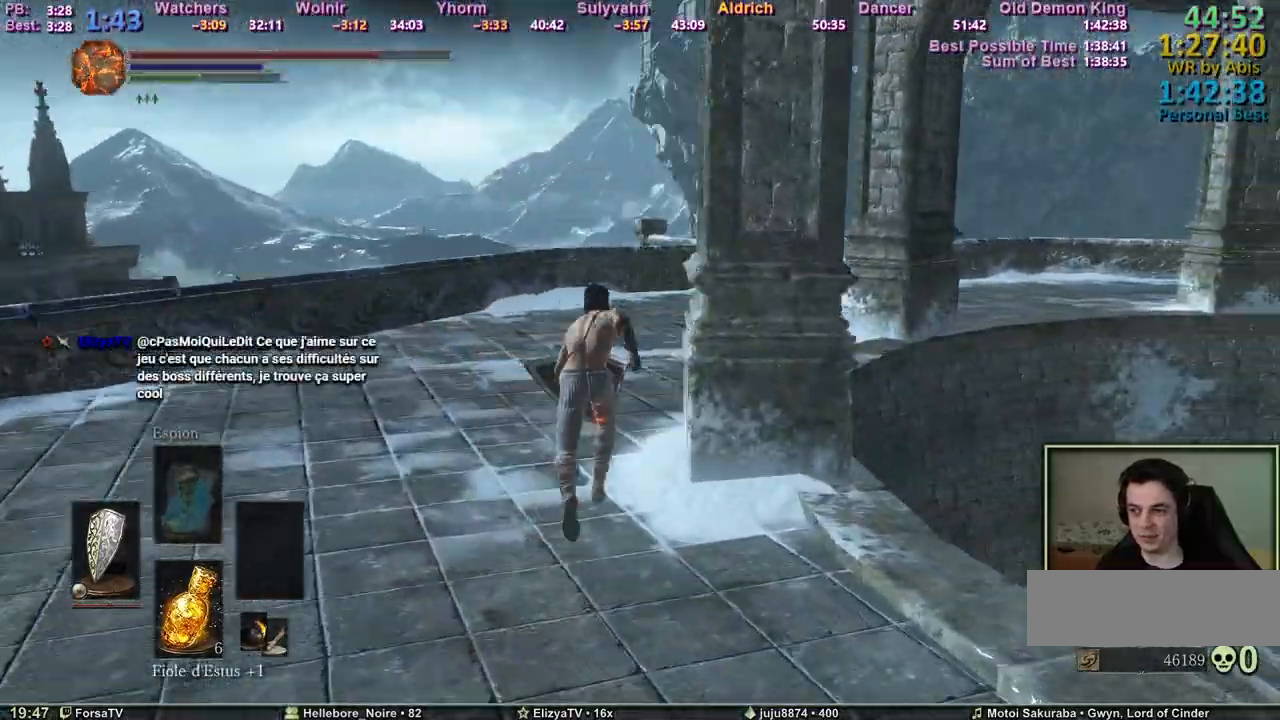
{"keys": ["space", "z"], "mouse": [], "events": []}